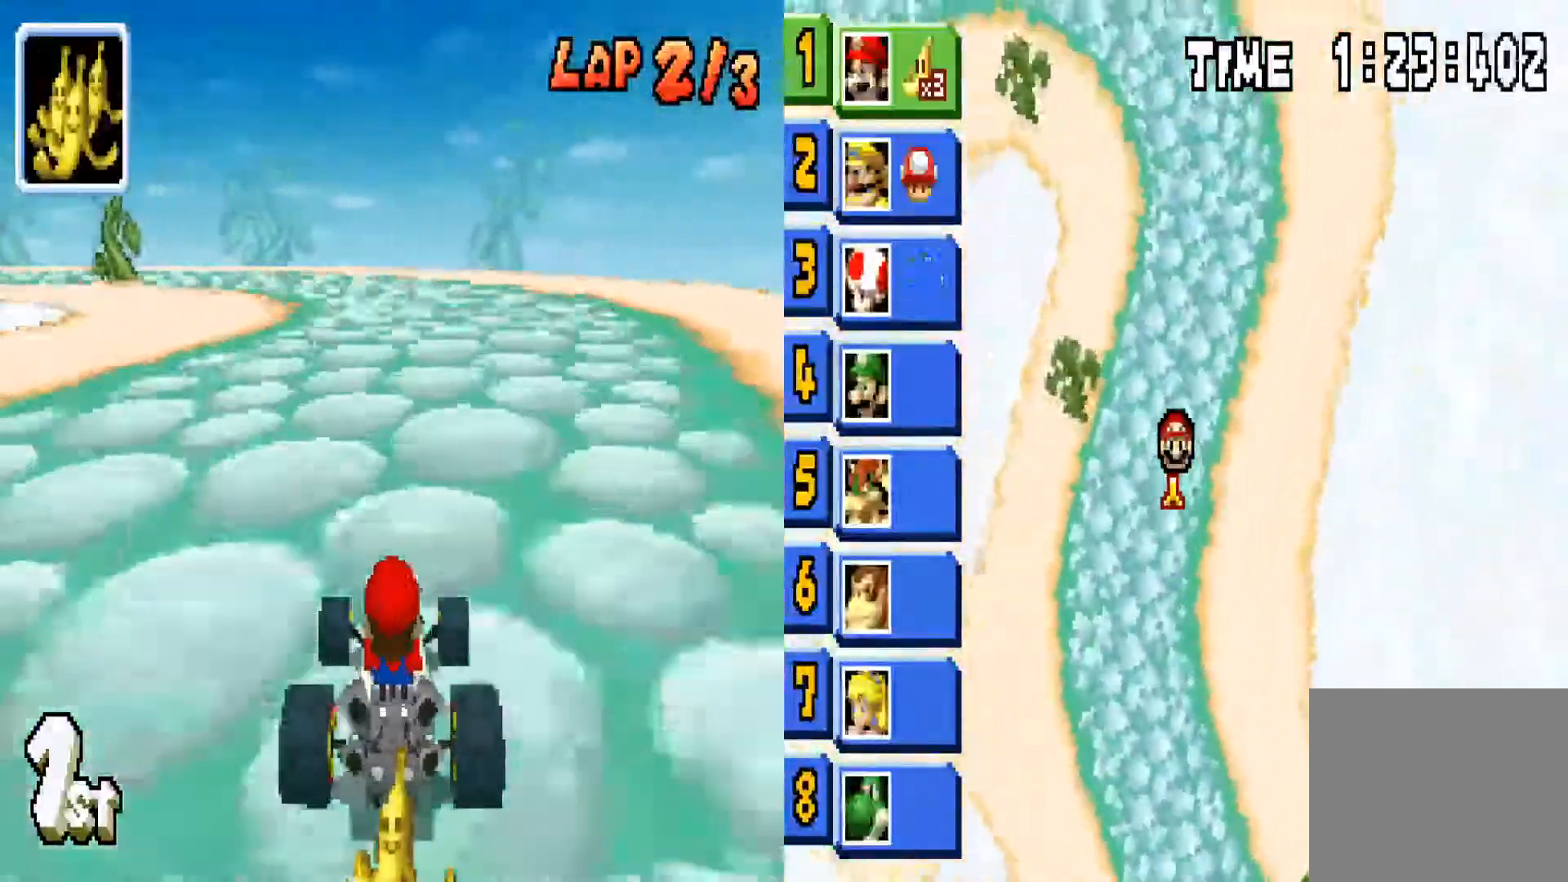
Gameplay with a controller (PlayStation layout); each line is a JSON object with the inputs held at the frame after it. "events" lists button and stick changes between this image and that frame as [ms after this image, input, new state], when the widget could be followed in between. Not read: SELECT.
{"buttons": ["CIRCLE", "L1"], "left_stick": "center", "right_stick": "center", "events": [[267, "left_stick", "left"], [400, "left_stick", "center"]]}
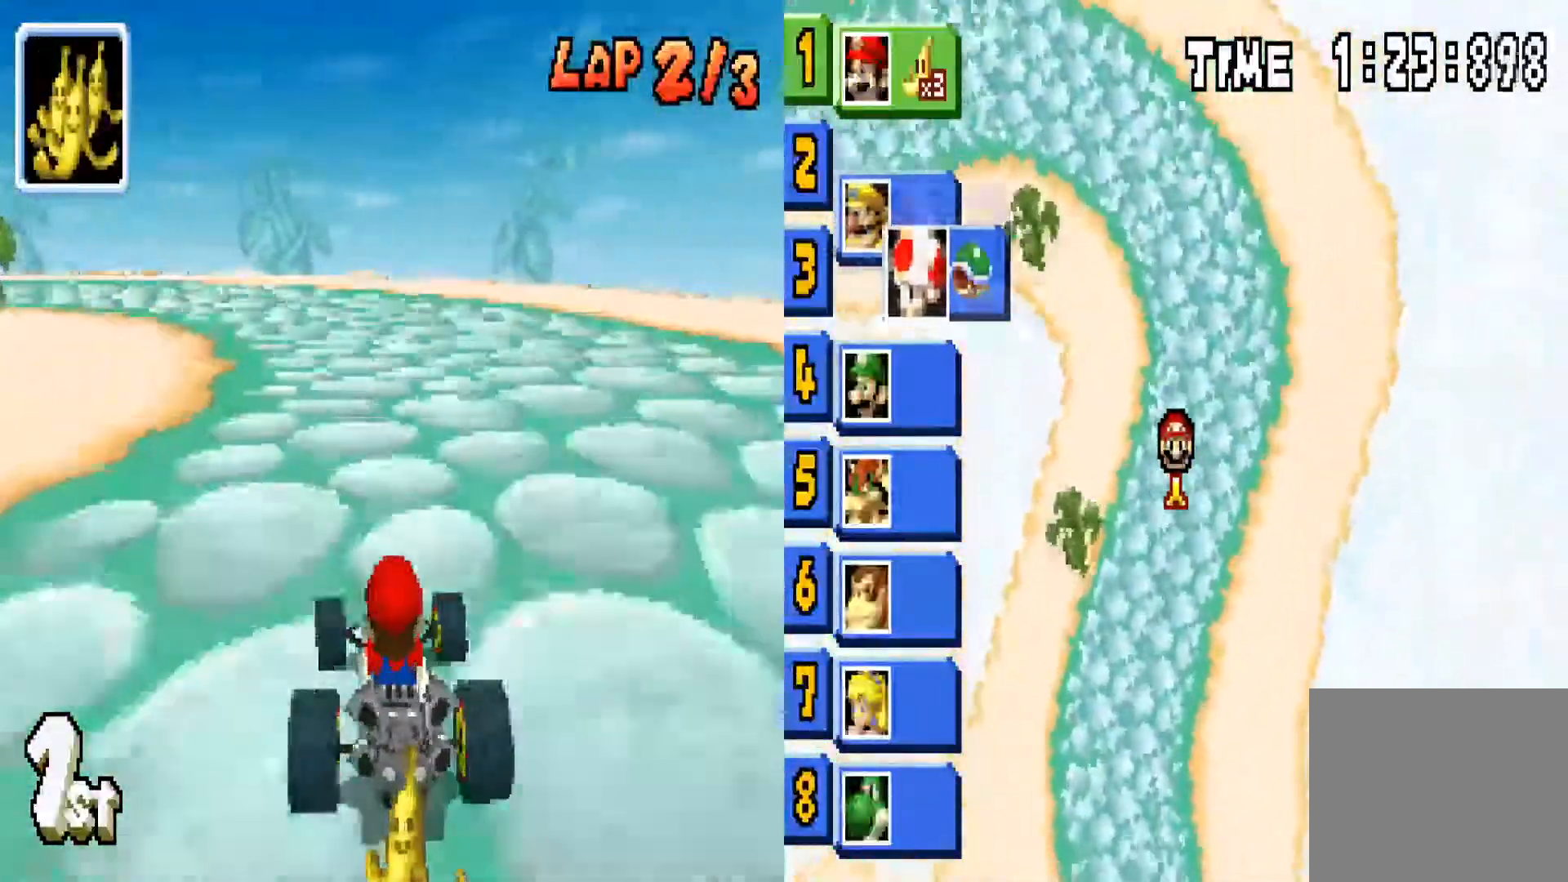
{"buttons": ["CIRCLE"], "left_stick": "left", "right_stick": "center", "events": [[67, "left_stick", "left"], [100, "L1", "up"]]}
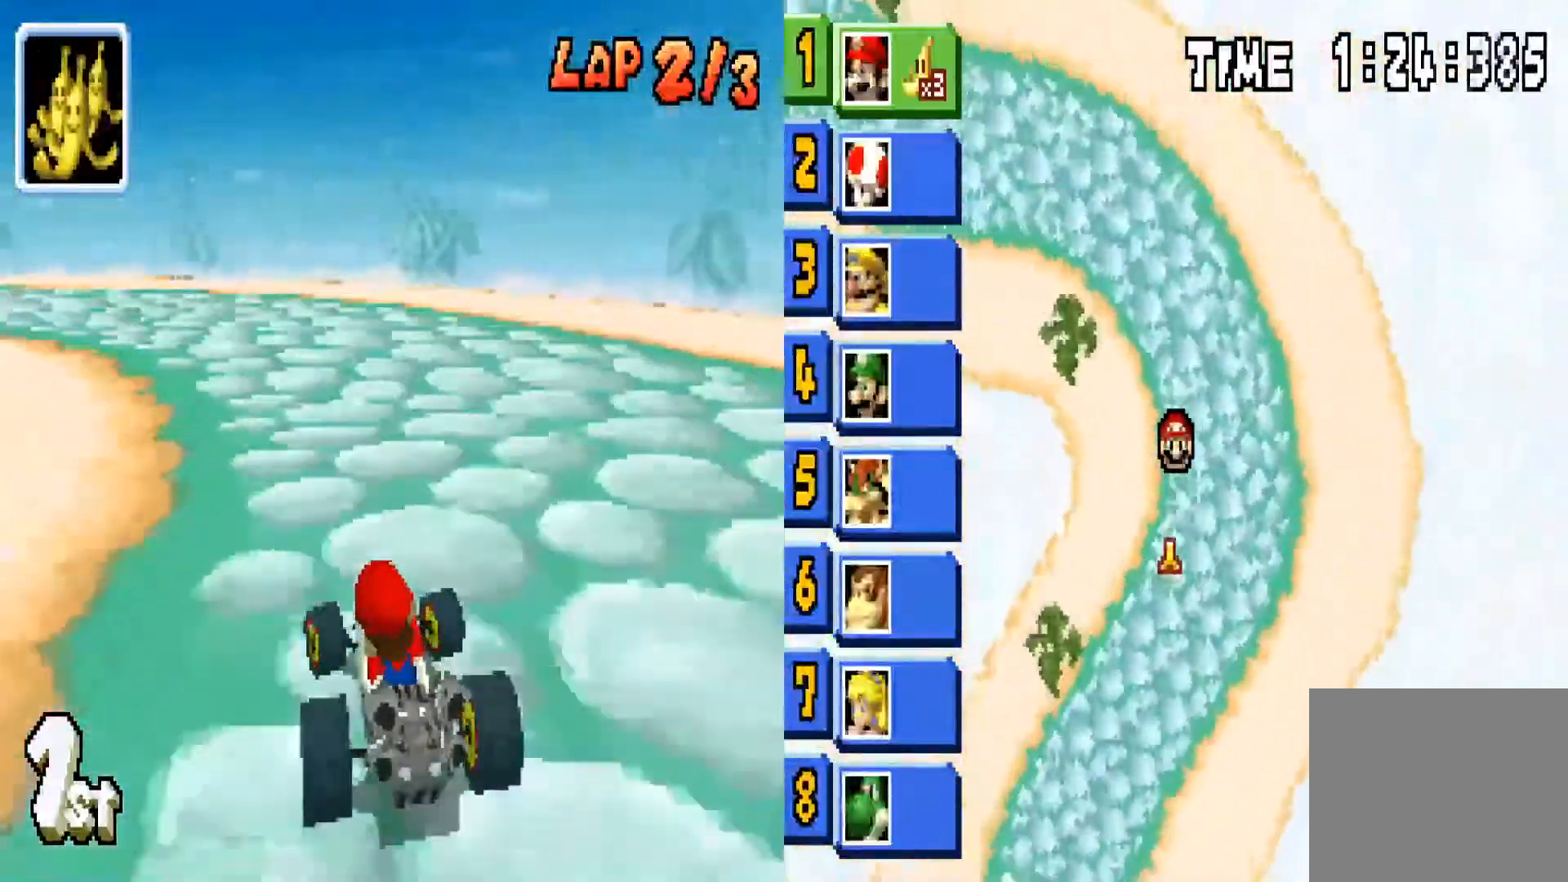
{"buttons": ["CIRCLE"], "left_stick": "left", "right_stick": "center", "events": [[100, "left_stick", "center"], [200, "left_stick", "left"]]}
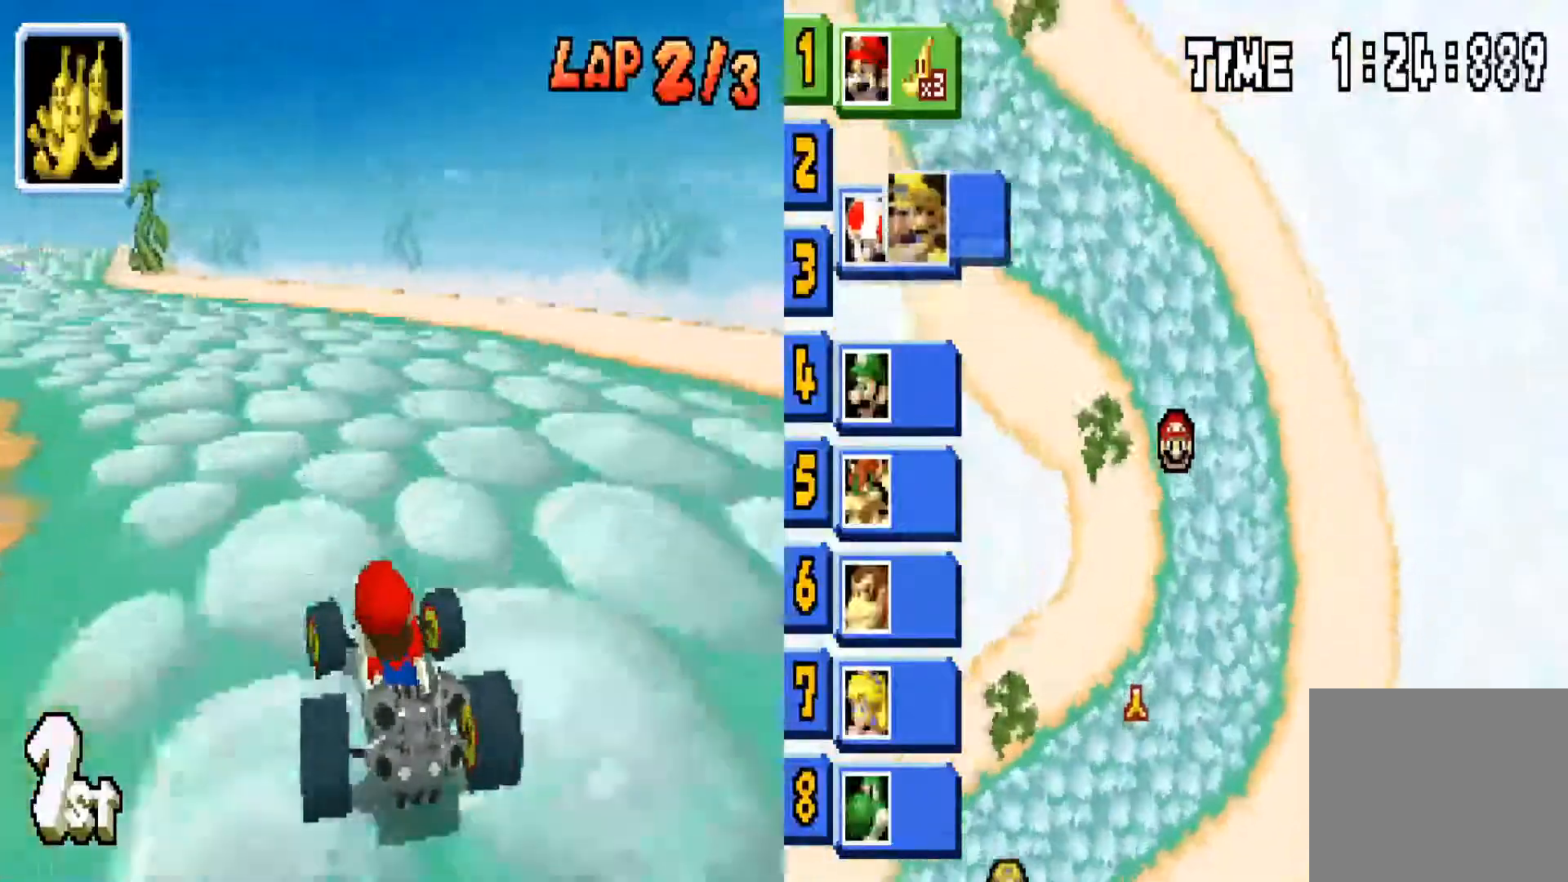
{"buttons": ["CIRCLE"], "left_stick": "left", "right_stick": "center", "events": [[201, "left_stick", "center"], [301, "left_stick", "left"]]}
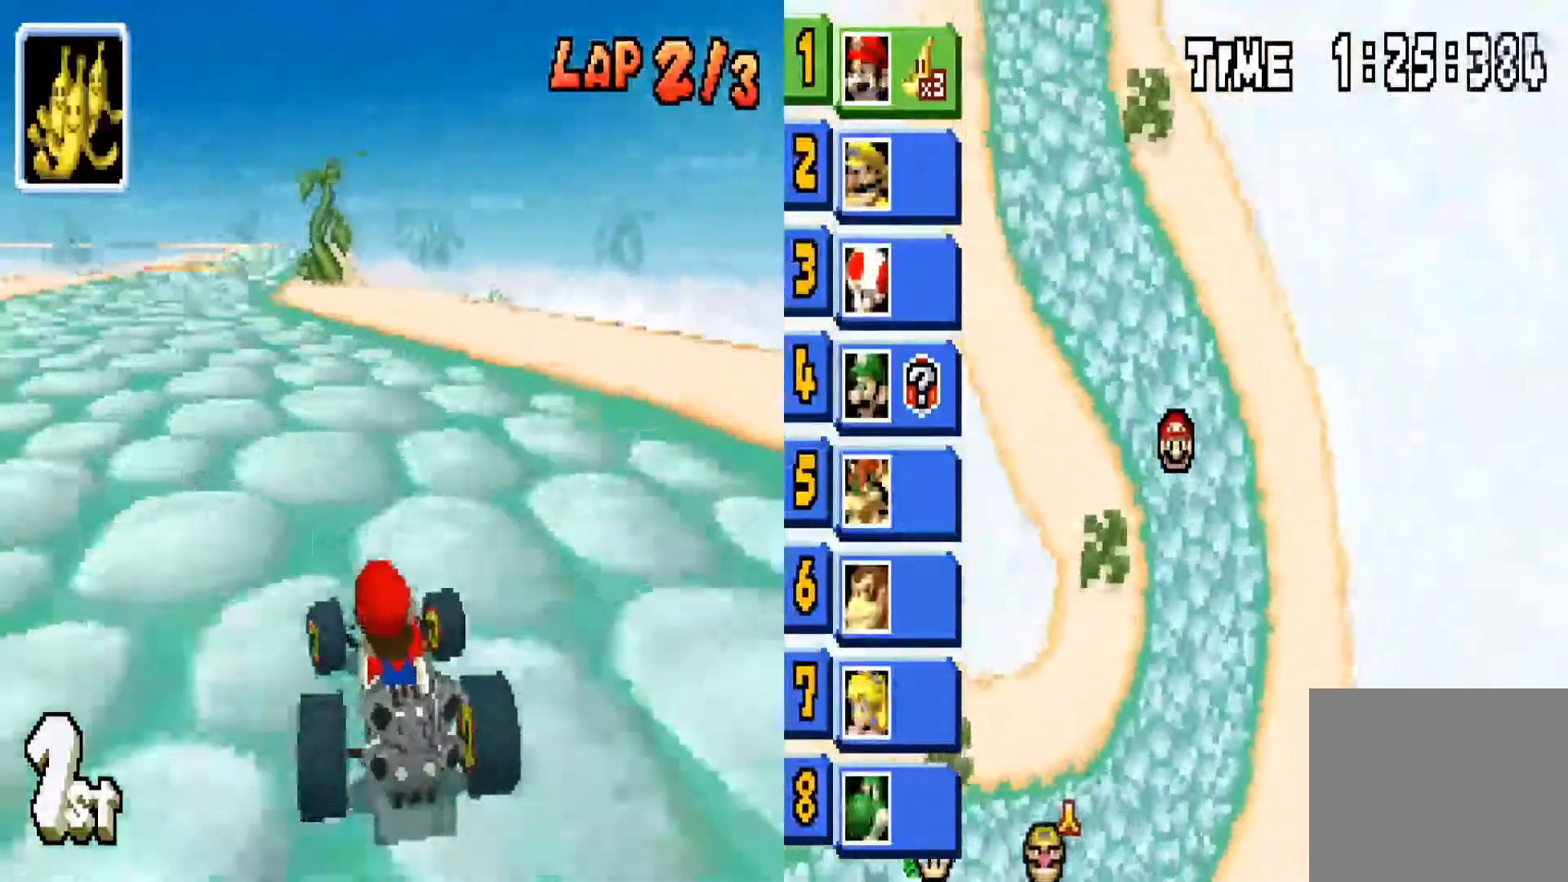
{"buttons": ["CIRCLE"], "left_stick": "right", "right_stick": "center", "events": [[434, "left_stick", "right"]]}
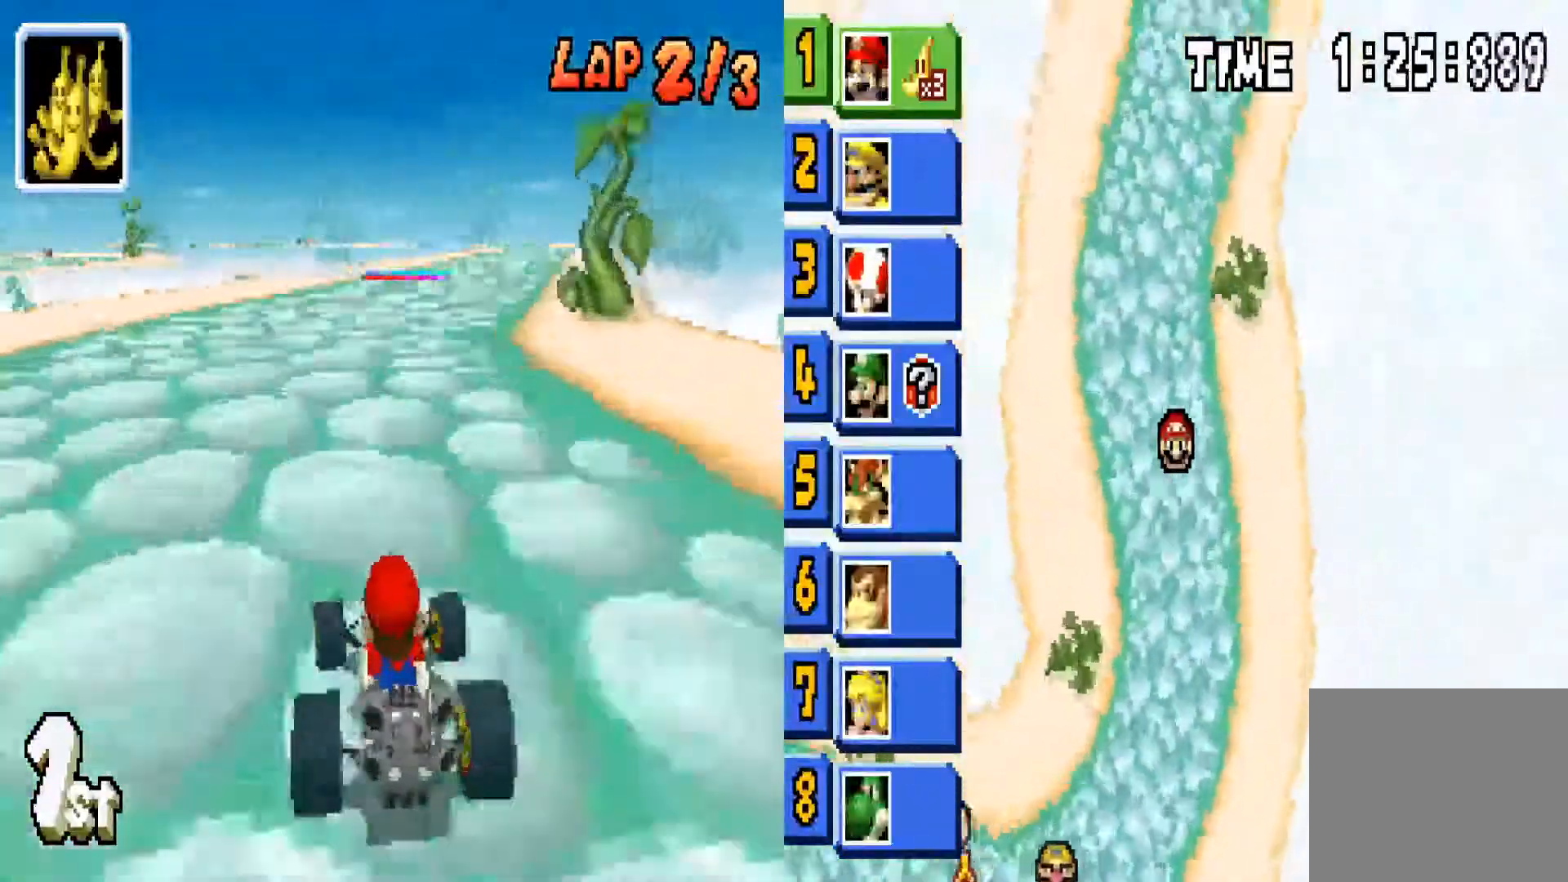
{"buttons": ["CIRCLE"], "left_stick": "right", "right_stick": "center", "events": [[201, "left_stick", "center"], [468, "left_stick", "right"]]}
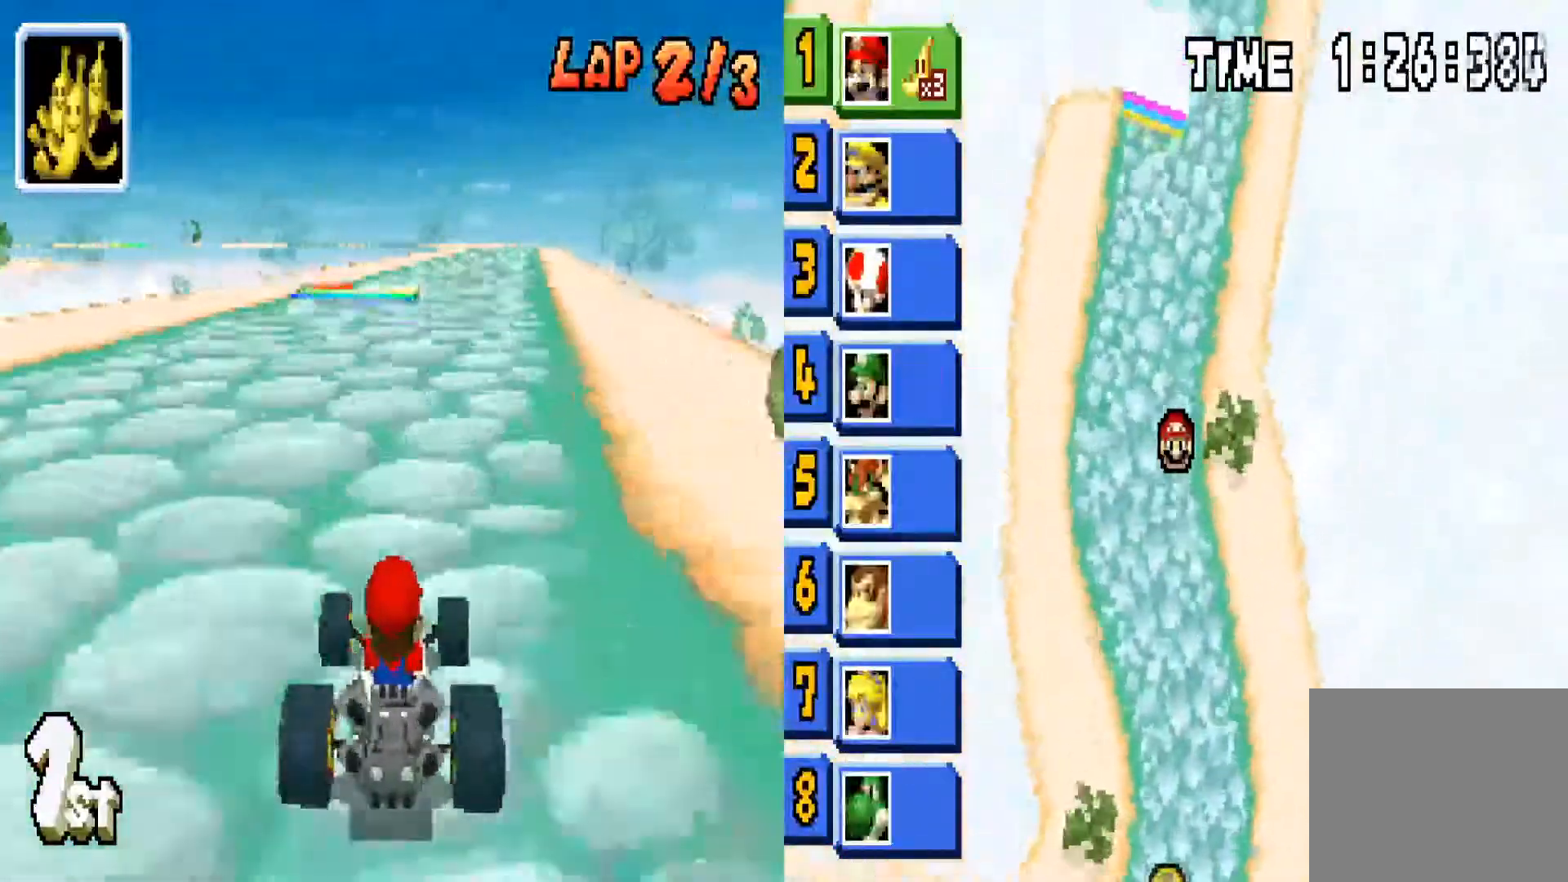
{"buttons": ["CIRCLE"], "left_stick": "center", "right_stick": "center", "events": [[200, "left_stick", "center"]]}
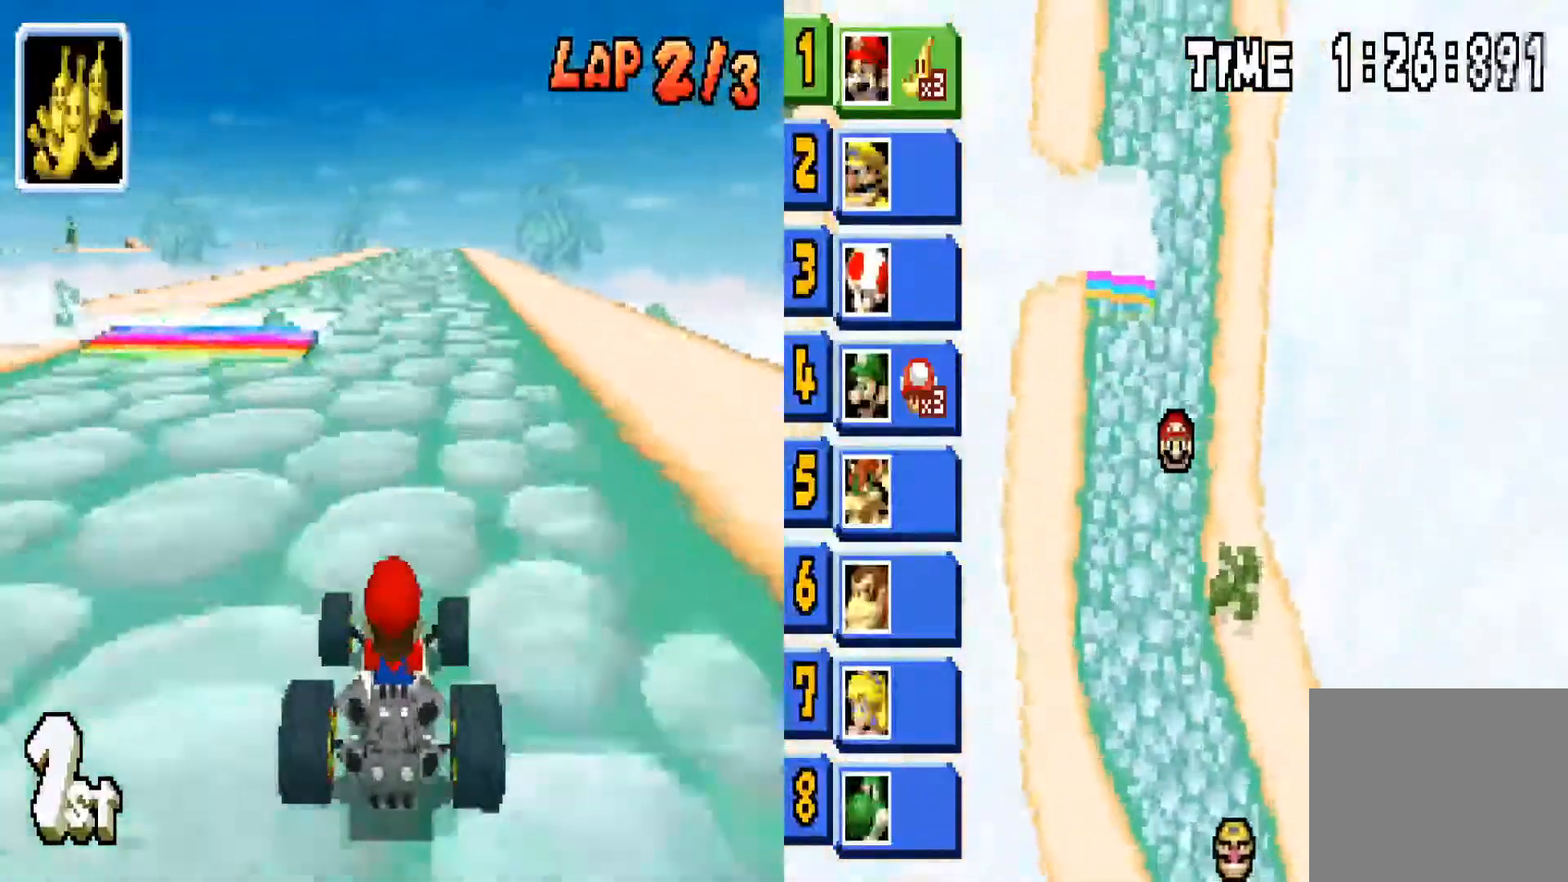
{"buttons": ["CIRCLE"], "left_stick": "center", "right_stick": "center", "events": []}
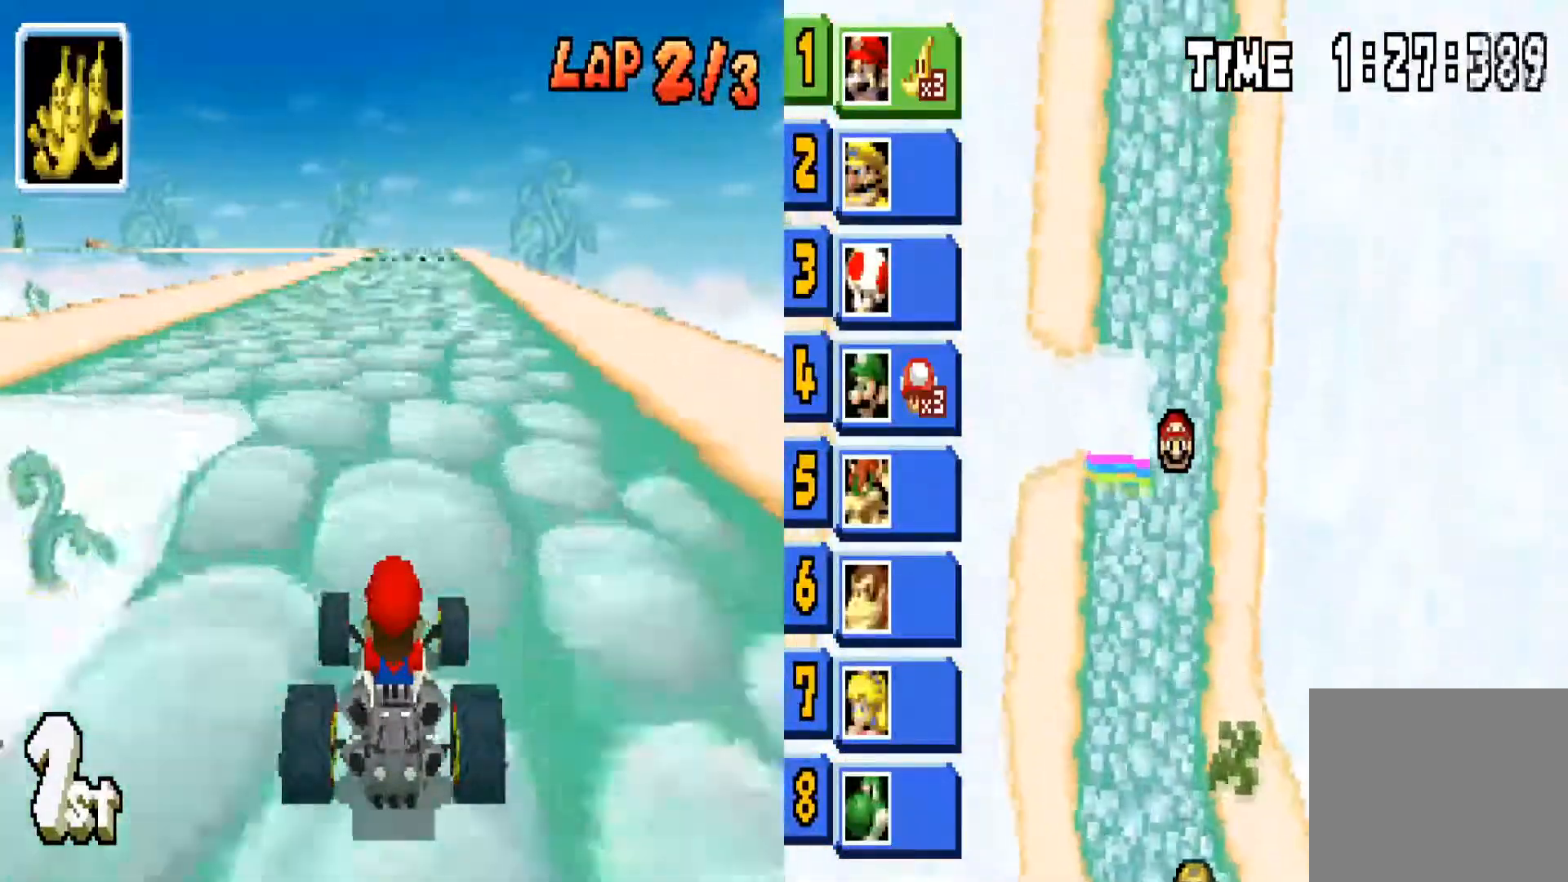
{"buttons": ["CIRCLE"], "left_stick": "center", "right_stick": "center", "events": [[67, "left_stick", "right"], [233, "left_stick", "center"]]}
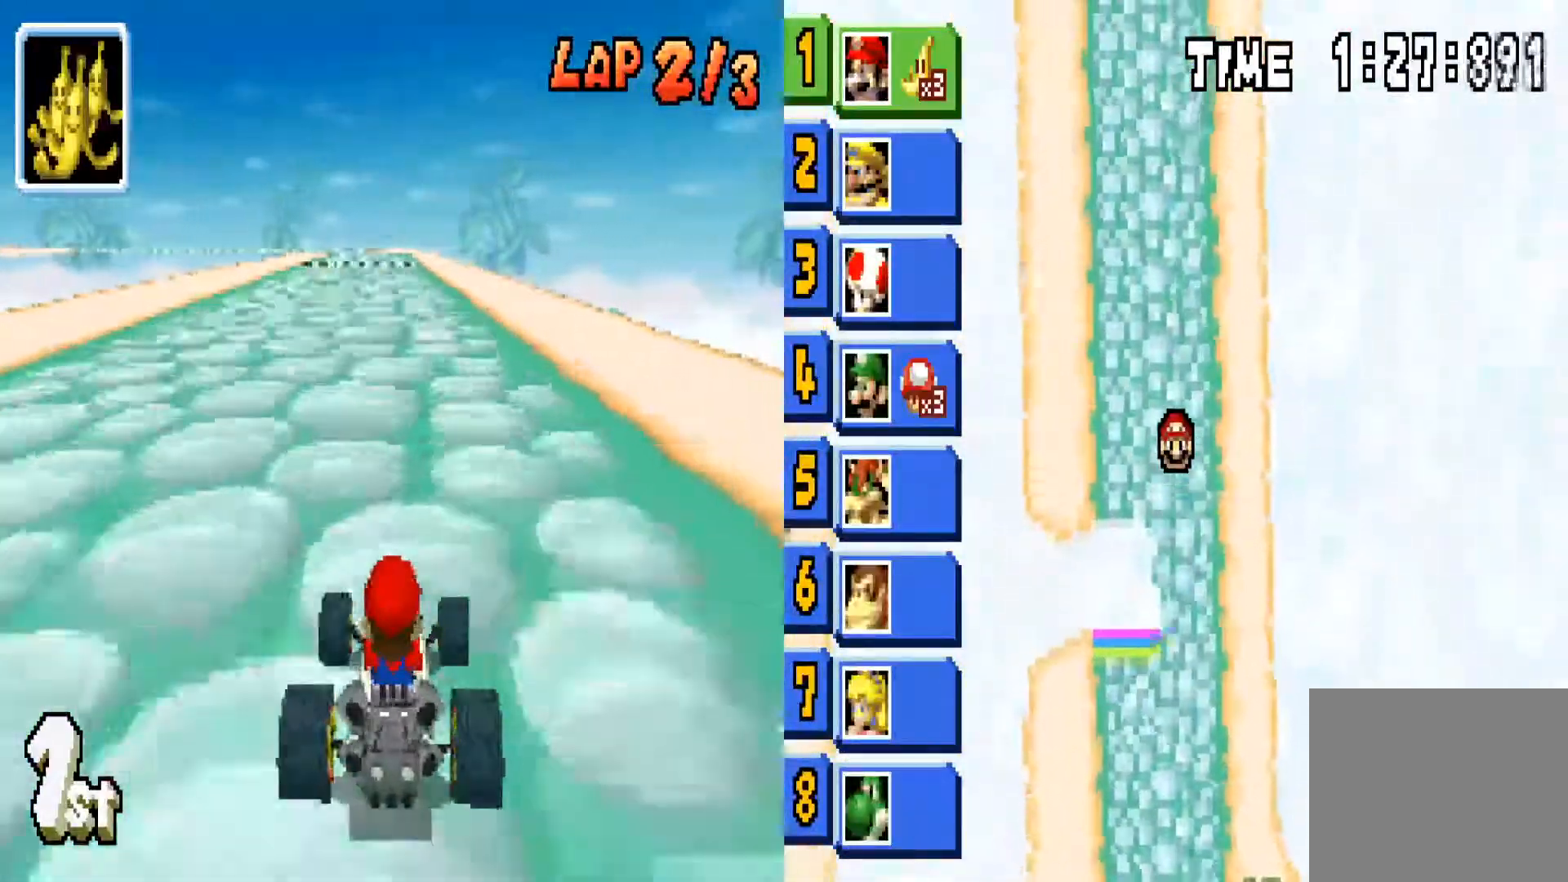
{"buttons": ["CIRCLE"], "left_stick": "center", "right_stick": "center", "events": [[34, "left_stick", "left"], [167, "left_stick", "center"]]}
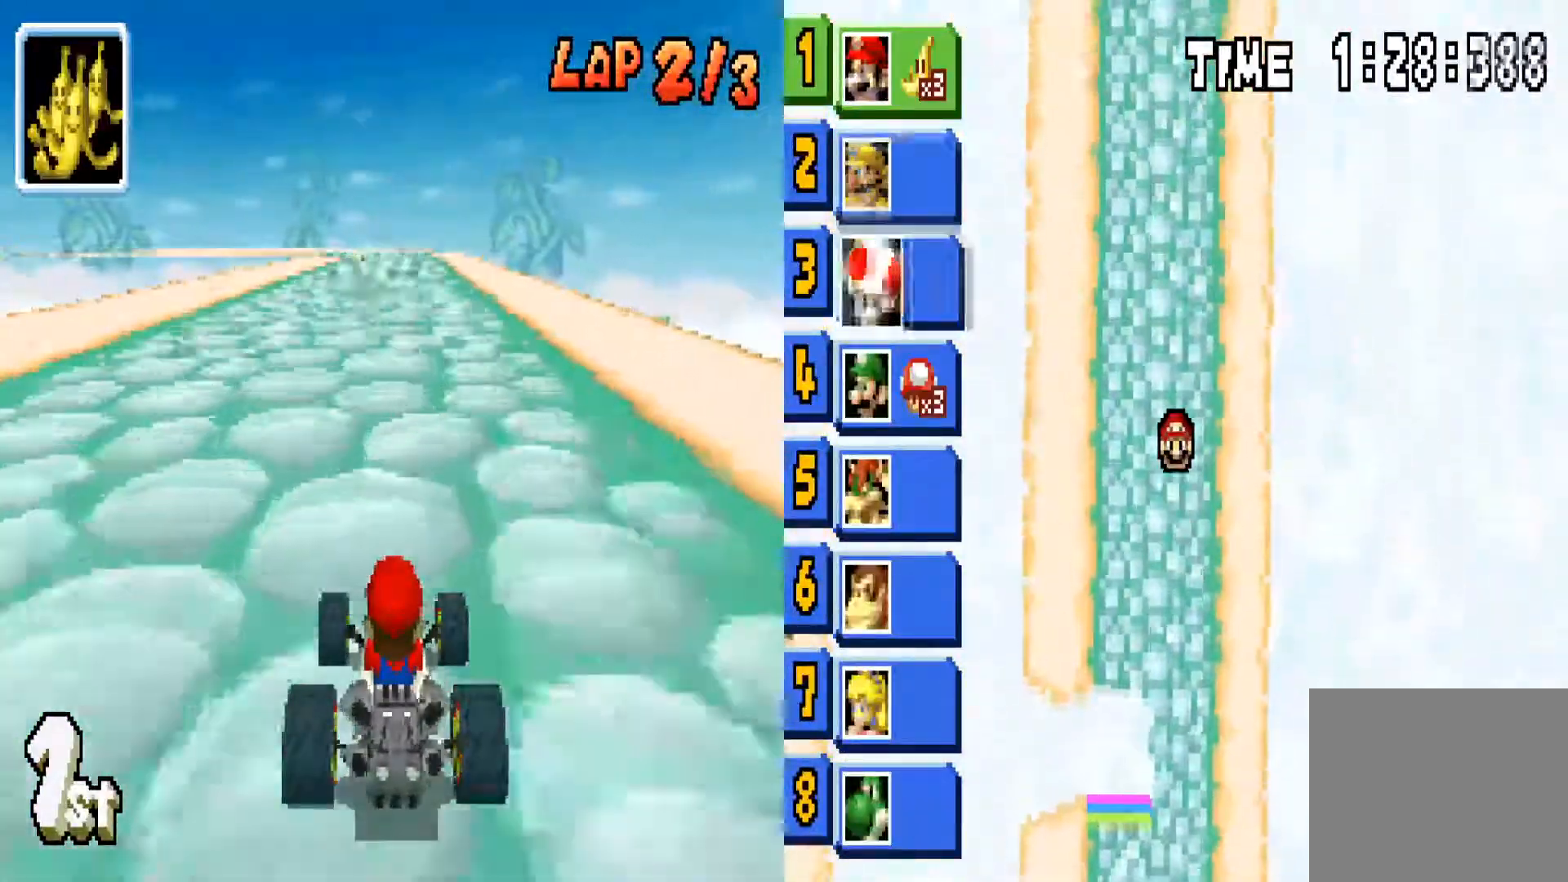
{"buttons": ["CIRCLE"], "left_stick": "center", "right_stick": "center", "events": []}